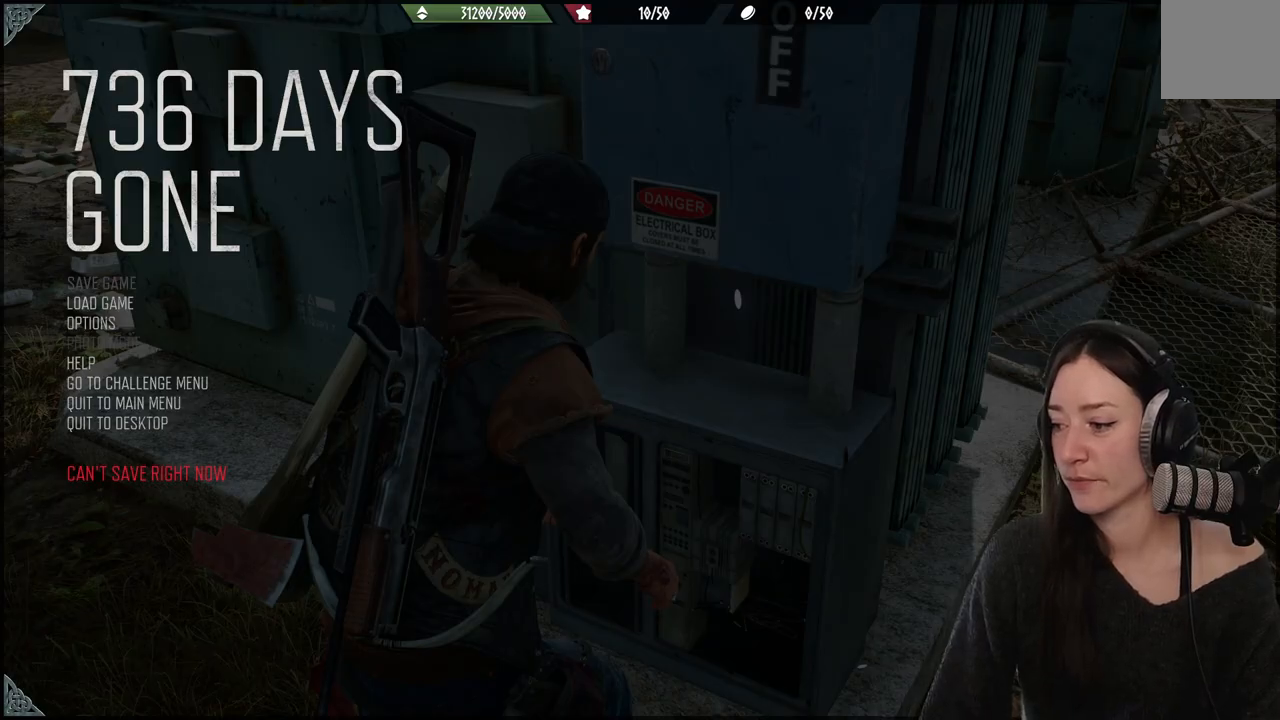
Gameplay with a controller (Xbox layout); each line is a JSON object with the inputs held at the frame after it. "events" lists button and stick changes between this image and that frame as [ms after this image, input, new state], when the widget could be followed in between. Not read: L3.
{"buttons": ["B"], "left_stick": "center", "right_stick": "center", "events": [[450, "B", "down"]]}
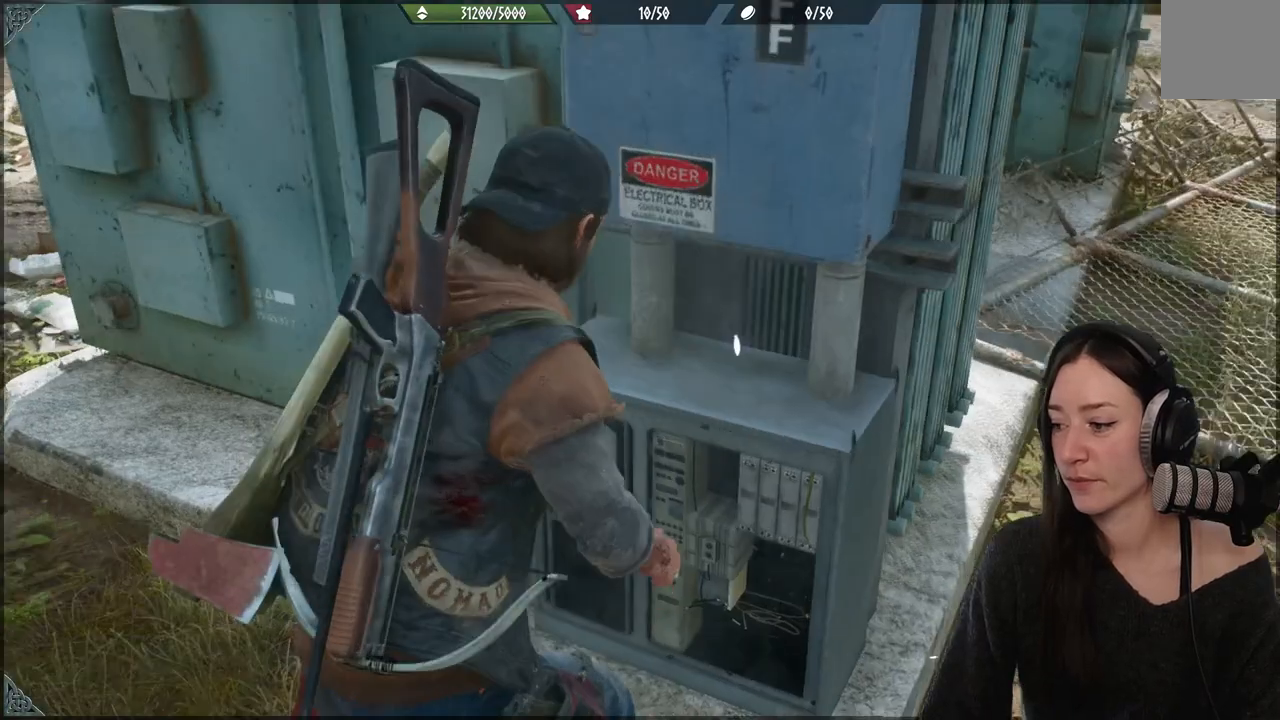
{"buttons": [], "left_stick": "center", "right_stick": "center", "events": [[83, "B", "up"]]}
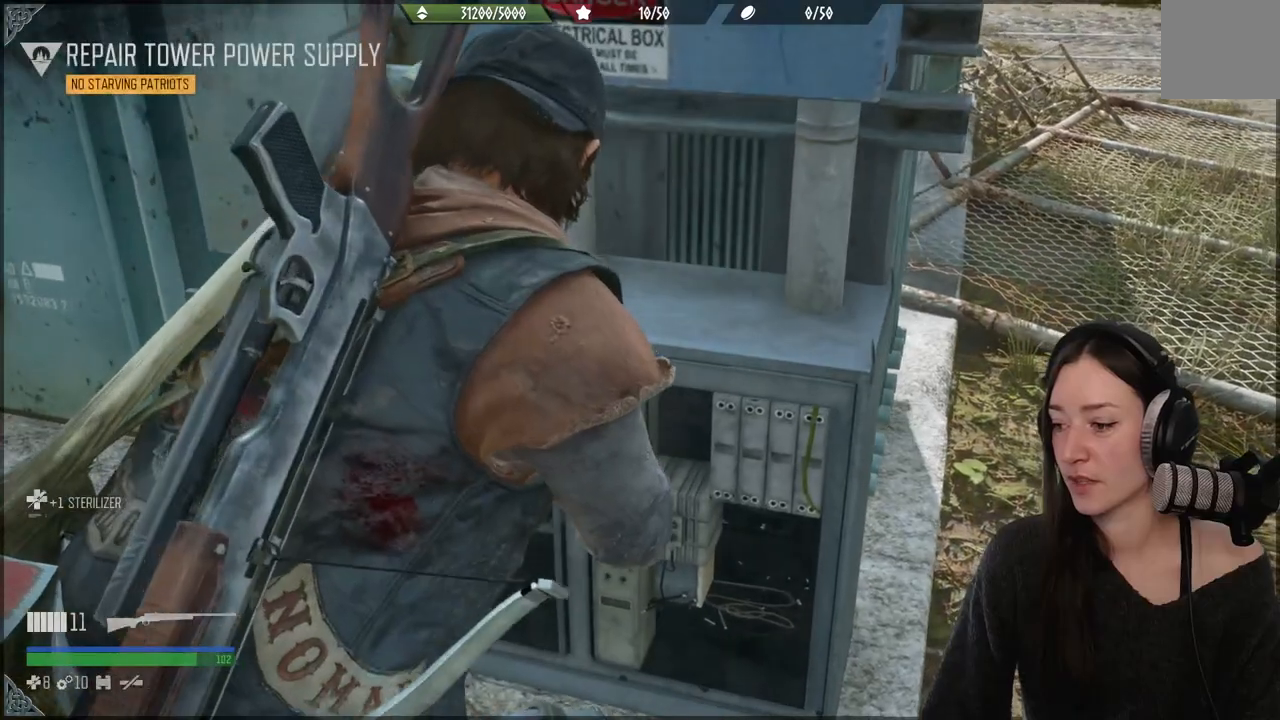
{"buttons": [], "left_stick": "down-left", "right_stick": "up-left", "events": [[150, "right_stick", "left"], [350, "right_stick", "up-left"], [383, "left_stick", "down-left"]]}
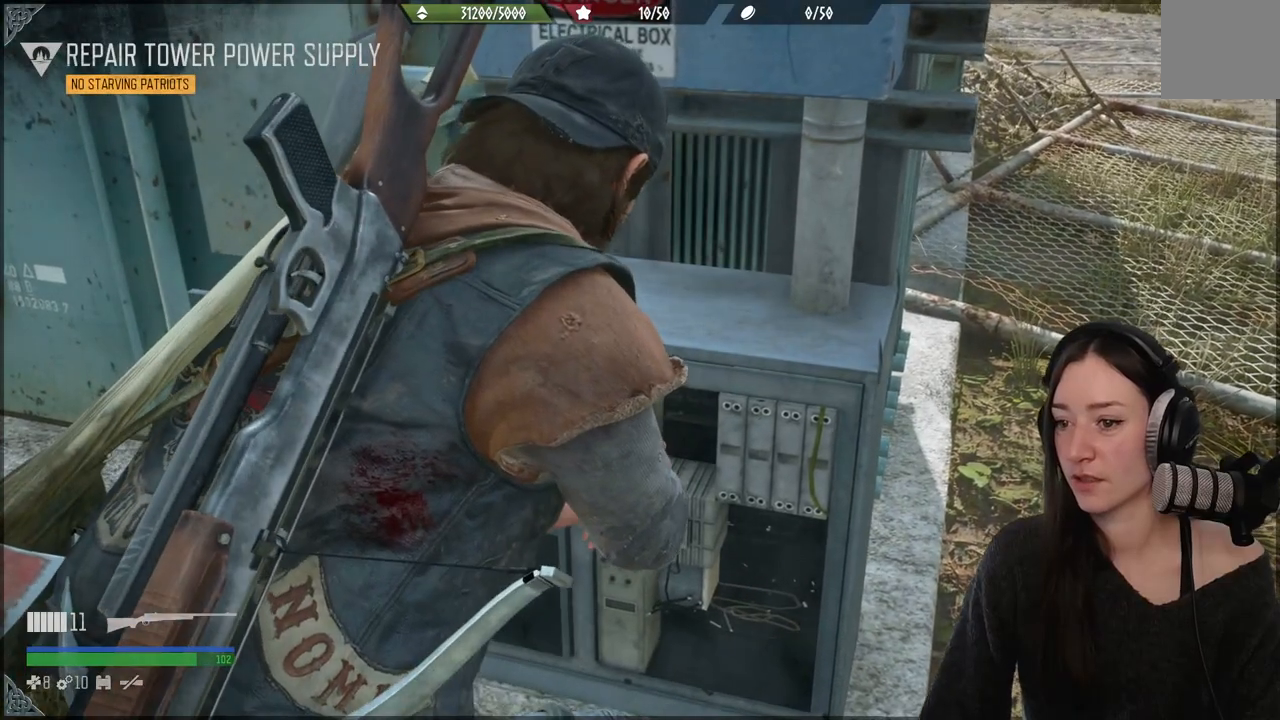
{"buttons": [], "left_stick": "center", "right_stick": "center", "events": [[50, "right_stick", "center"], [150, "left_stick", "center"]]}
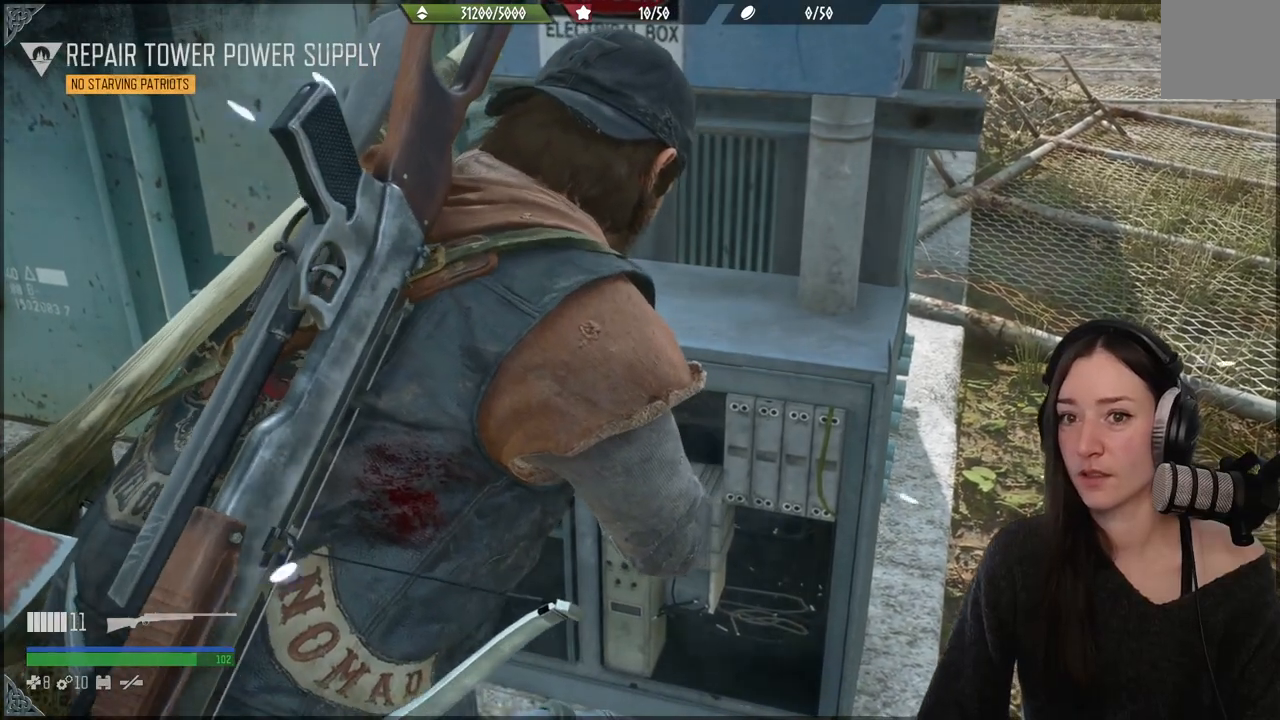
{"buttons": [], "left_stick": "center", "right_stick": "center", "events": []}
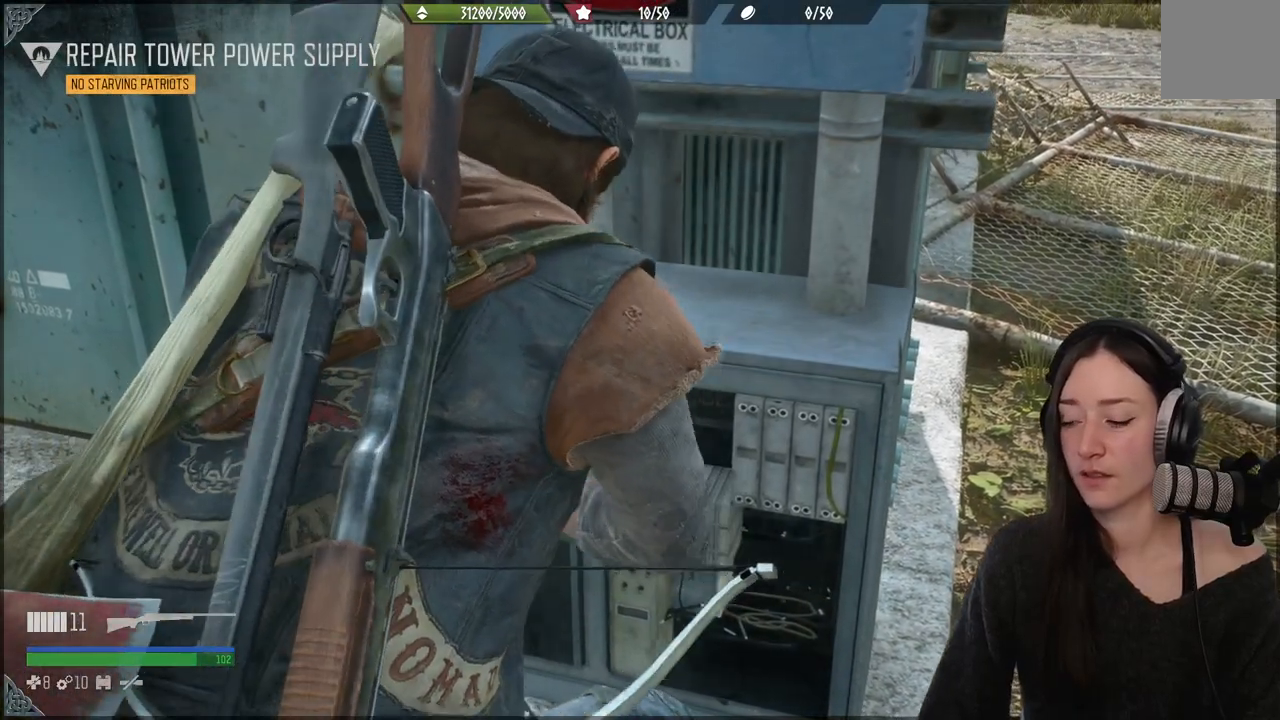
{"buttons": [], "left_stick": "center", "right_stick": "center", "events": []}
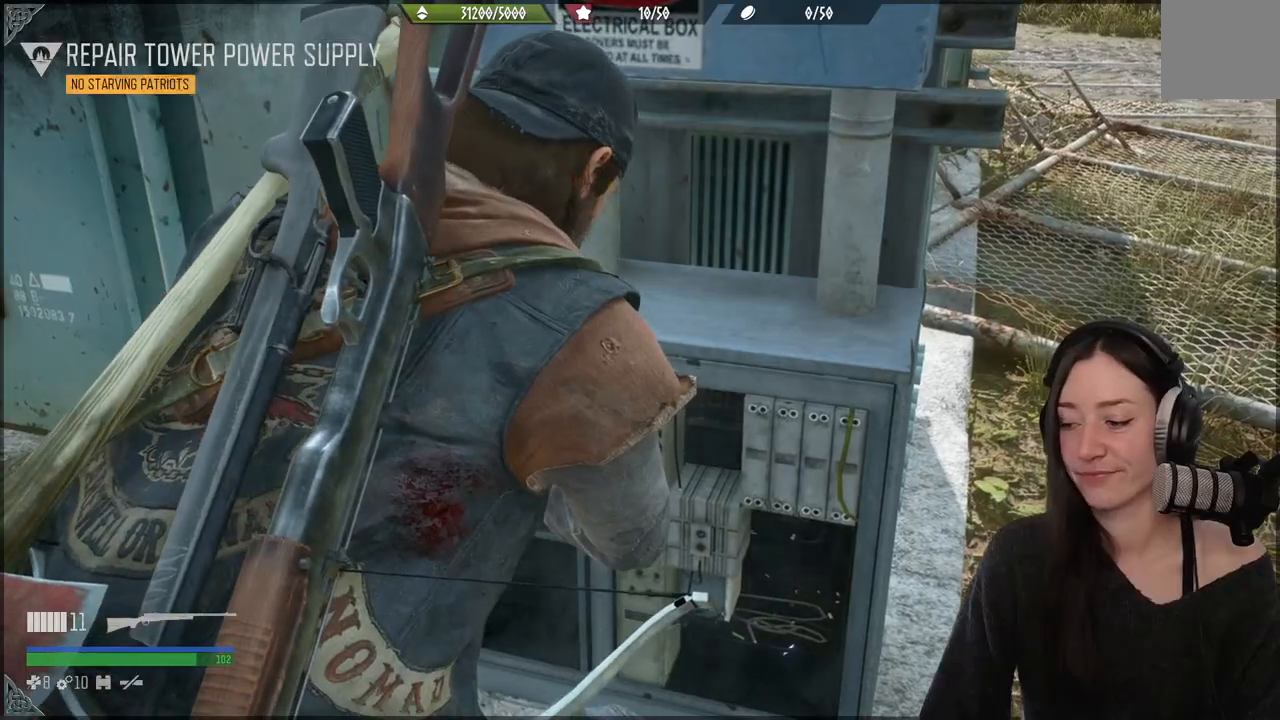
{"buttons": [], "left_stick": "center", "right_stick": "center", "events": []}
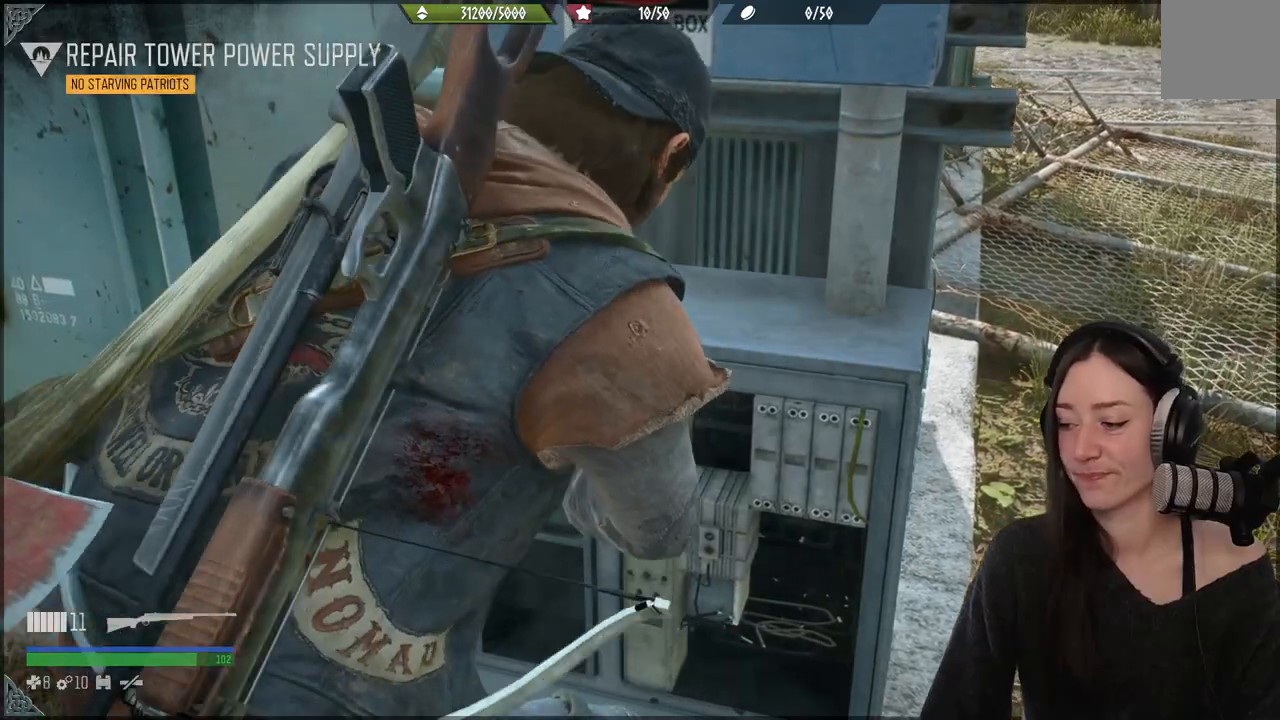
{"buttons": [], "left_stick": "center", "right_stick": "center", "events": []}
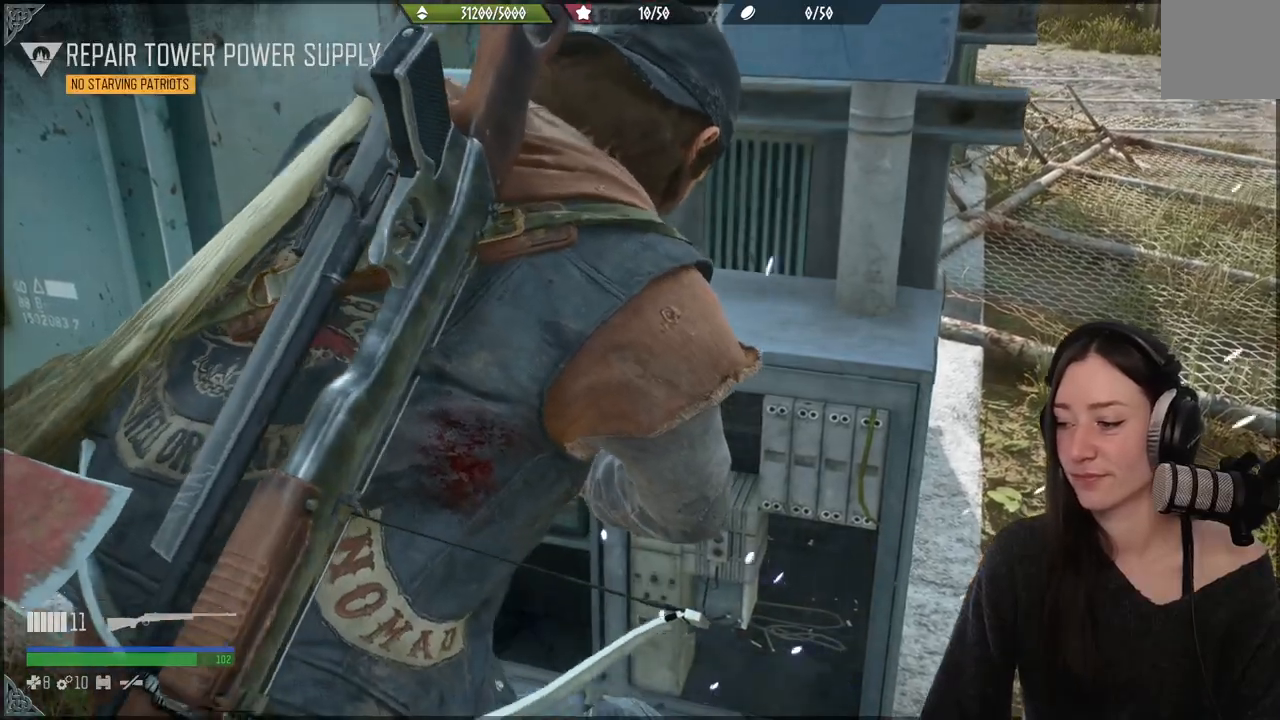
{"buttons": [], "left_stick": "center", "right_stick": "center", "events": []}
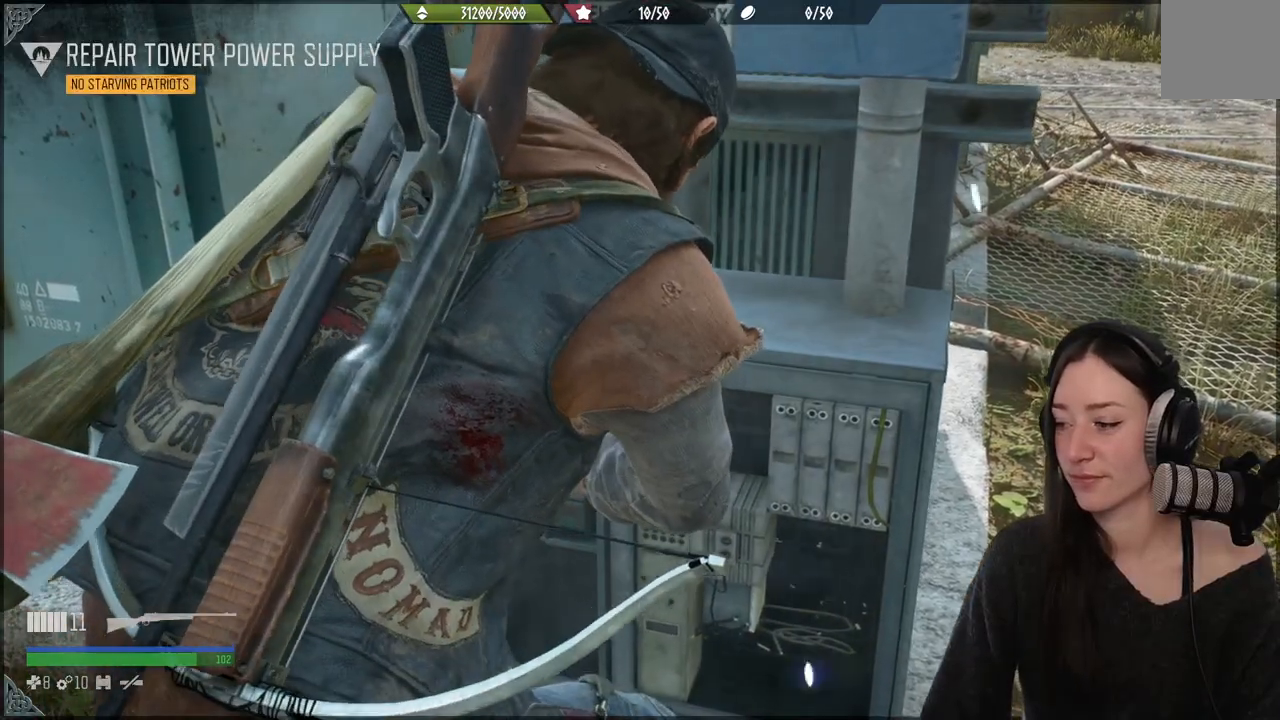
{"buttons": [], "left_stick": "center", "right_stick": "center", "events": []}
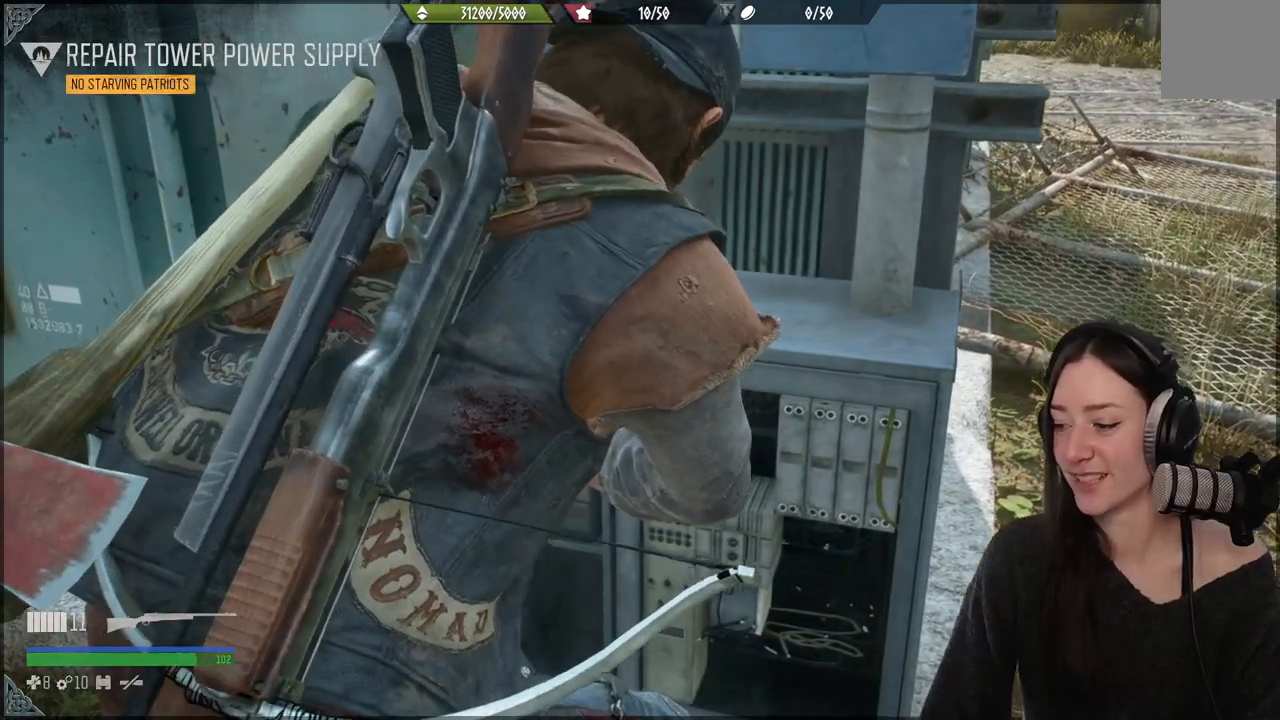
{"buttons": [], "left_stick": "center", "right_stick": "center", "events": []}
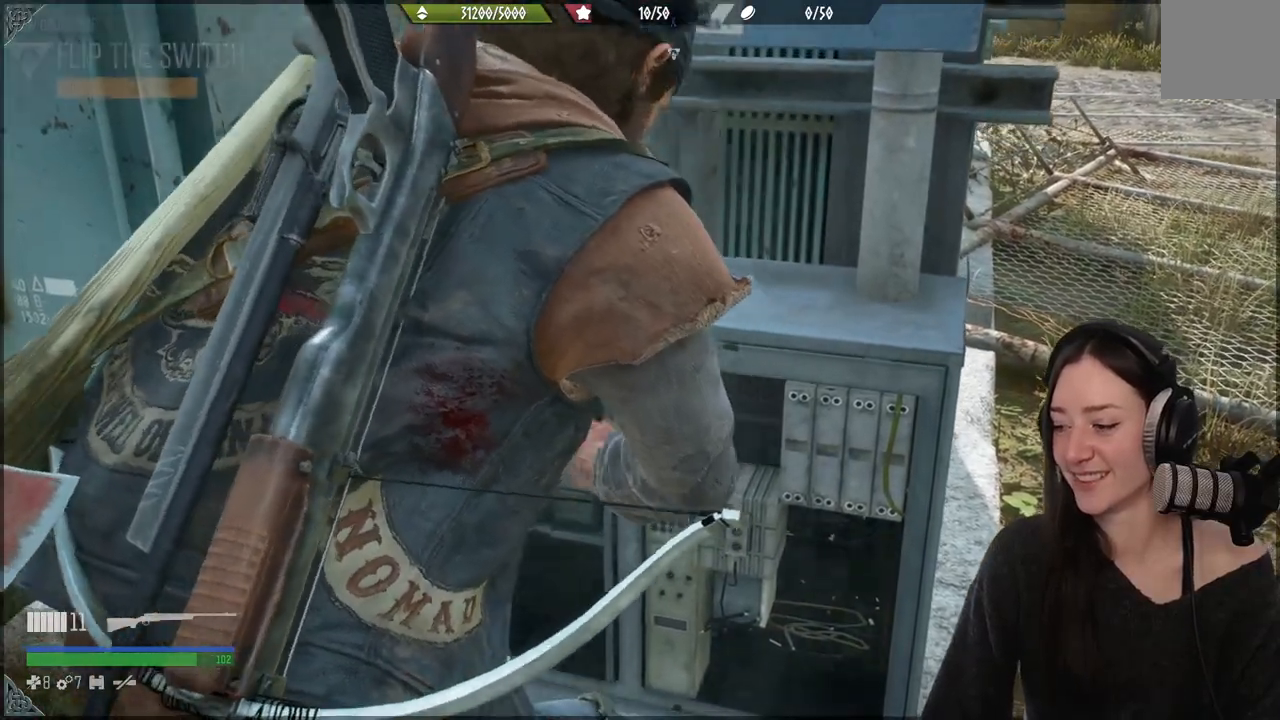
{"buttons": [], "left_stick": "center", "right_stick": "center", "events": [[67, "right_stick", "left"], [283, "right_stick", "center"]]}
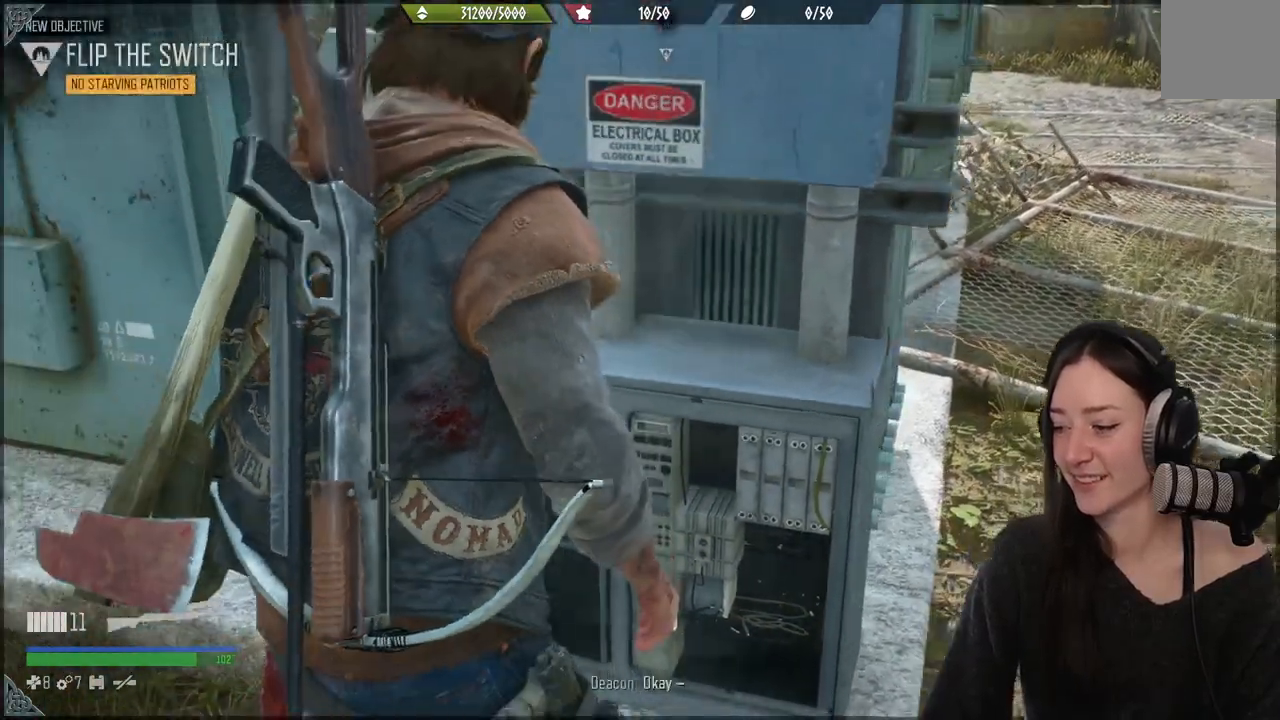
{"buttons": [], "left_stick": "down", "right_stick": "right", "events": [[350, "left_stick", "down"], [483, "right_stick", "right"]]}
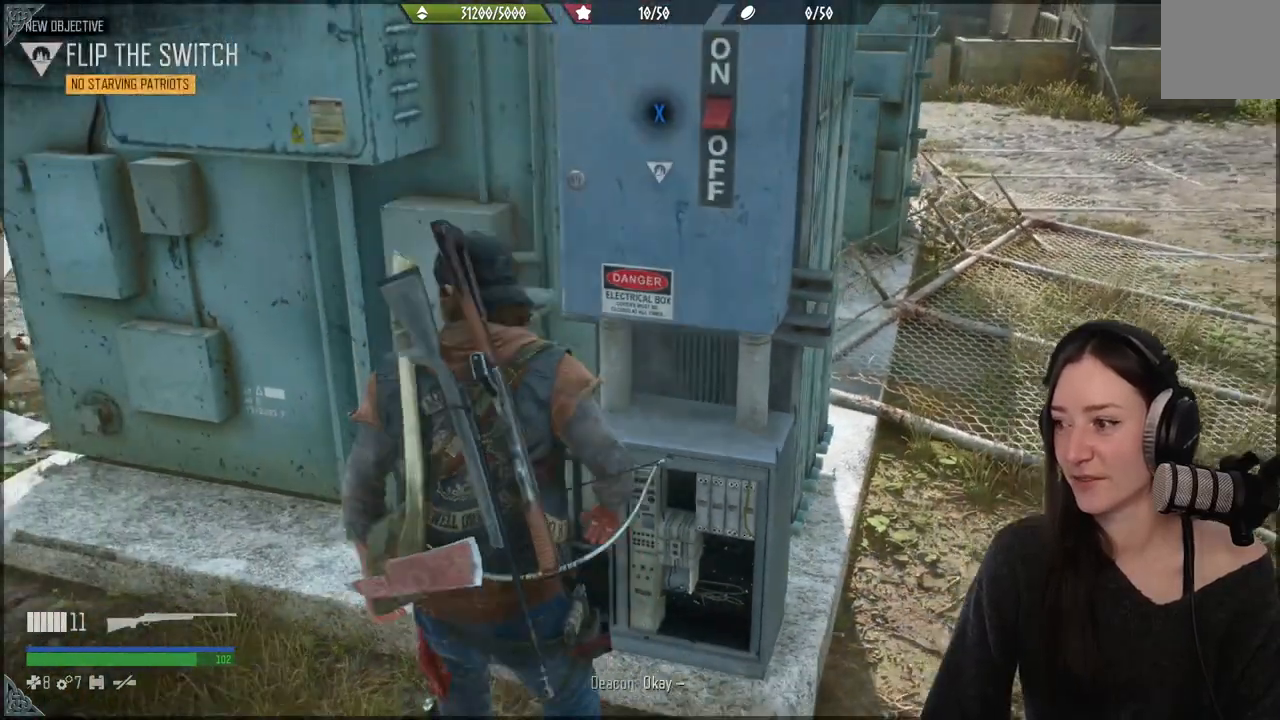
{"buttons": [], "left_stick": "center", "right_stick": "right", "events": [[483, "left_stick", "center"]]}
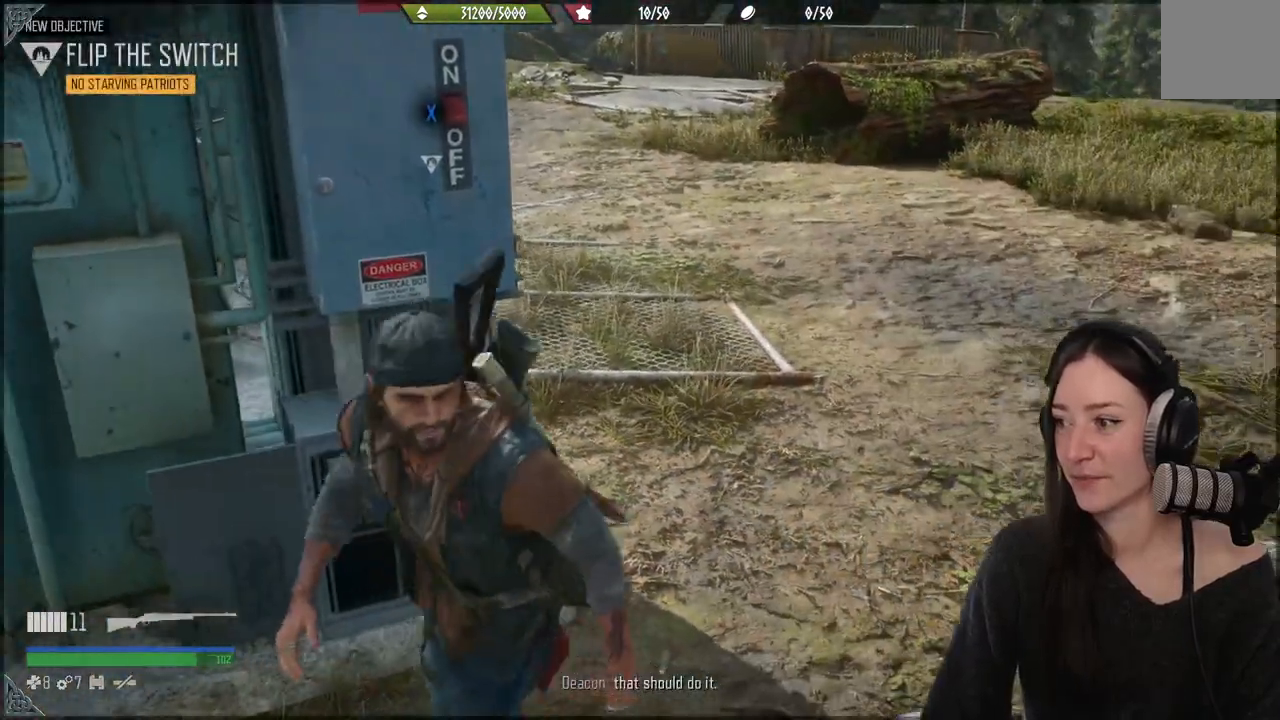
{"buttons": [], "left_stick": "up-right", "right_stick": "left", "events": [[200, "left_stick", "up-right"], [217, "right_stick", "center"], [467, "right_stick", "left"]]}
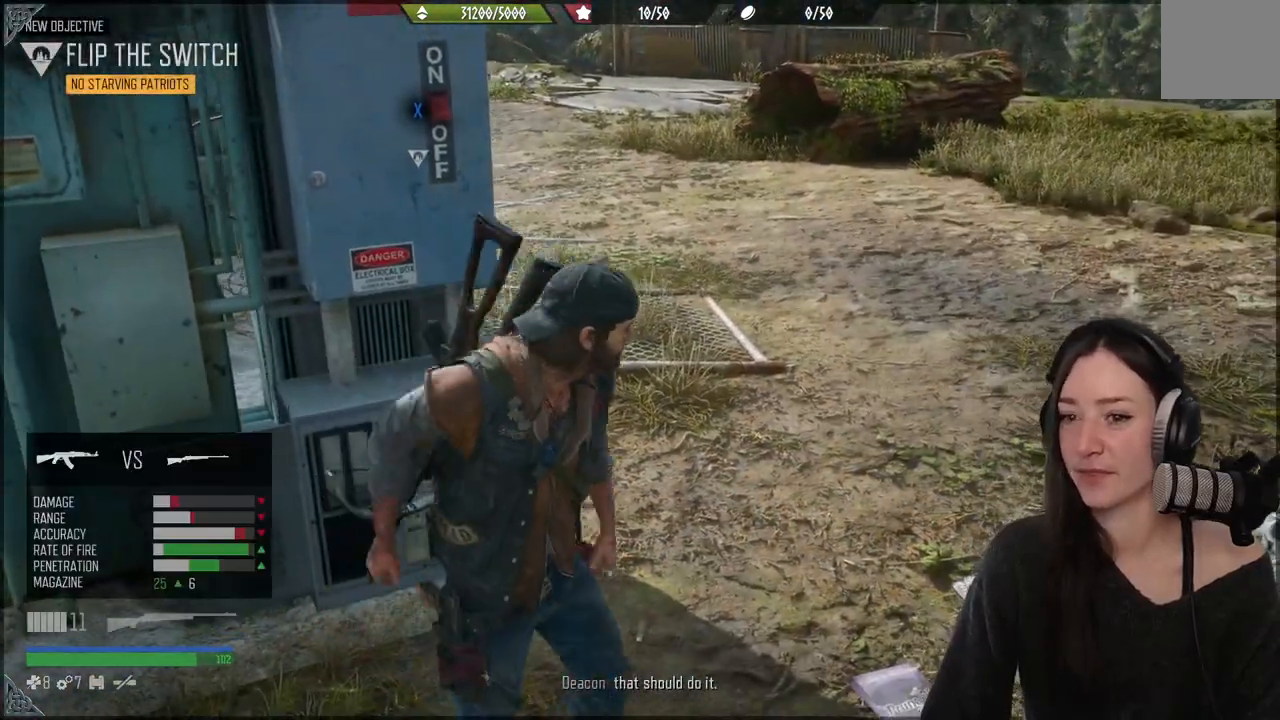
{"buttons": [], "left_stick": "right", "right_stick": "up-left", "events": [[67, "right_stick", "up-left"], [300, "left_stick", "right"]]}
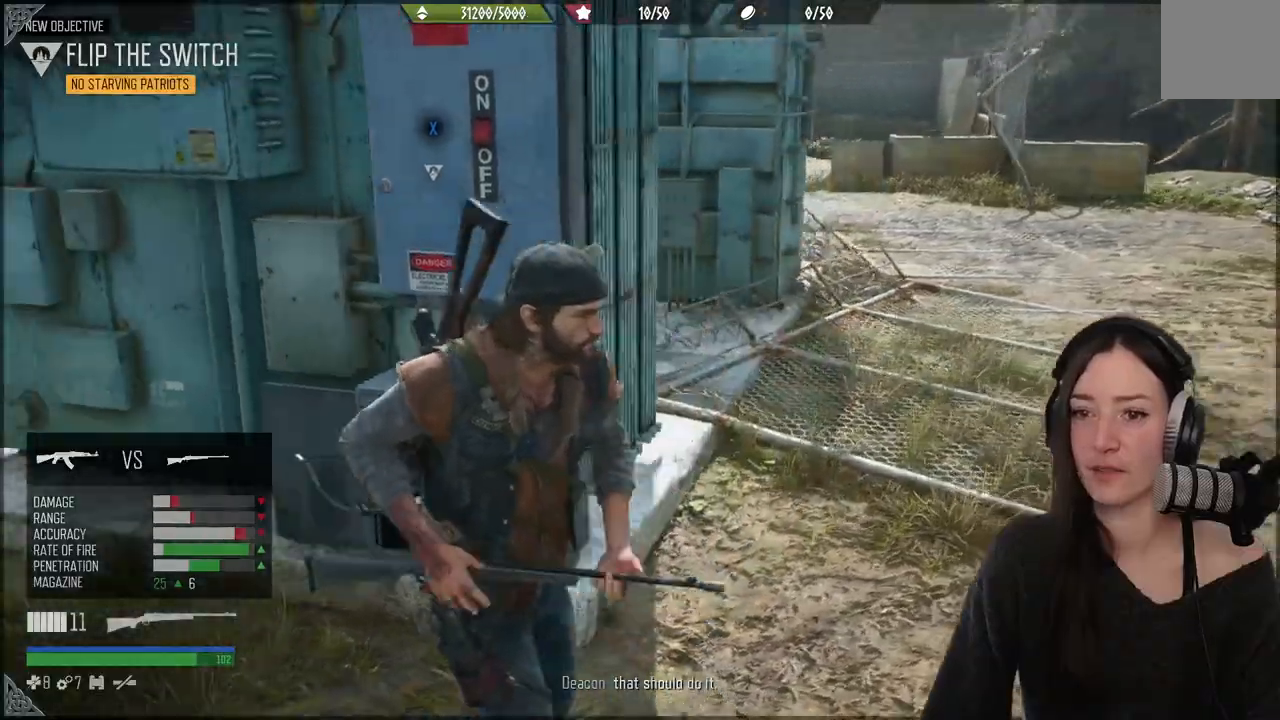
{"buttons": [], "left_stick": "up-left", "right_stick": "up-left", "events": [[83, "left_stick", "up-right"], [500, "left_stick", "up-left"]]}
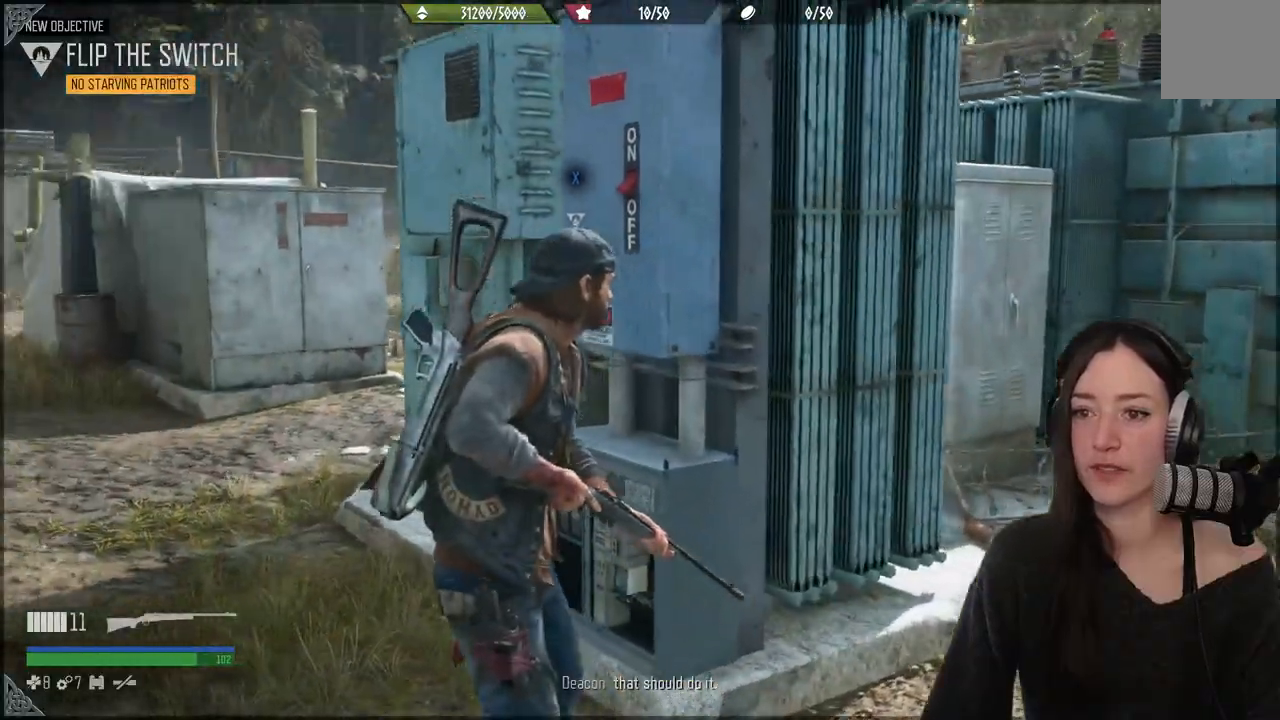
{"buttons": [], "left_stick": "up", "right_stick": "center", "events": [[167, "right_stick", "center"], [183, "left_stick", "left"], [283, "left_stick", "up"]]}
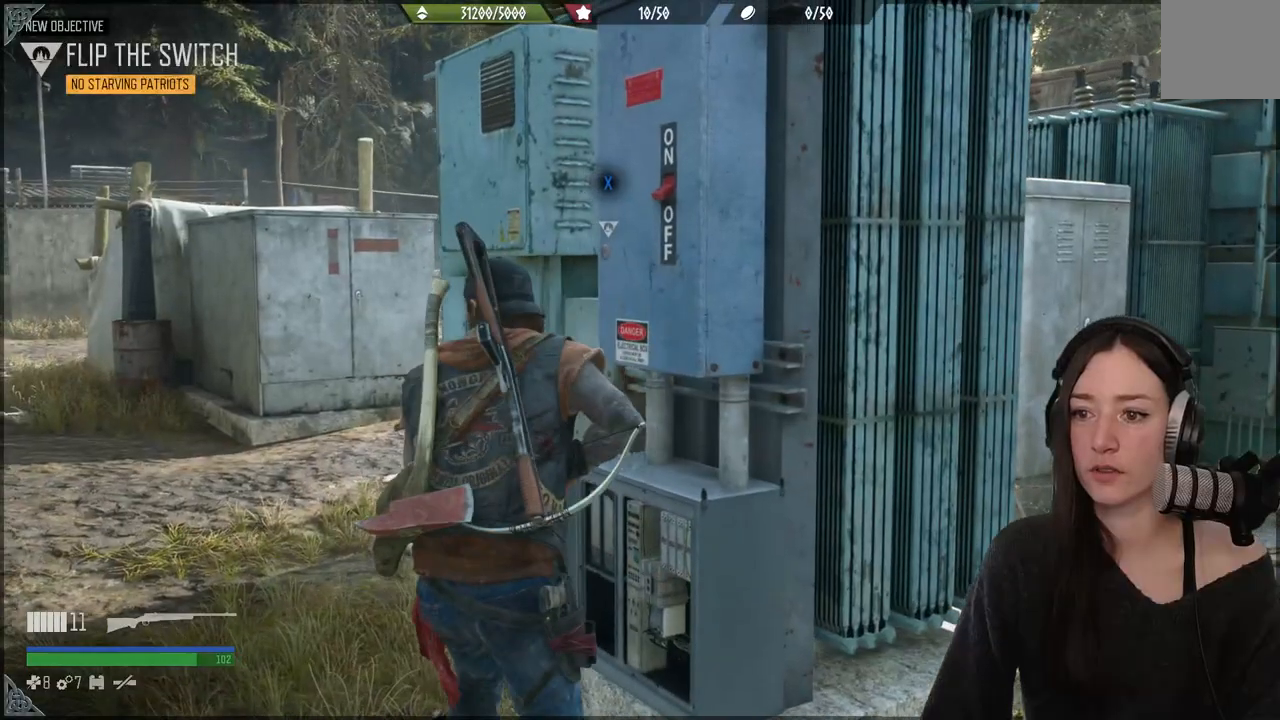
{"buttons": ["X"], "left_stick": "up", "right_stick": "center", "events": [[167, "right_stick", "right"], [317, "right_stick", "center"], [467, "X", "down"]]}
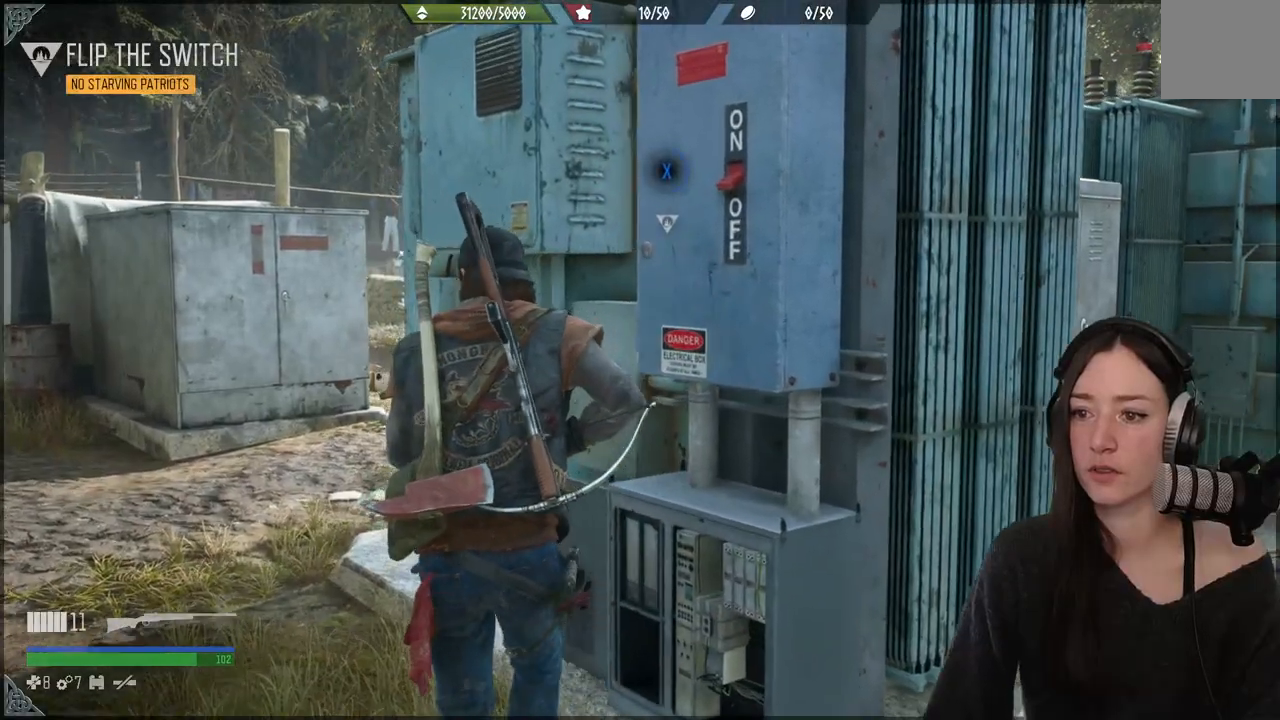
{"buttons": [], "left_stick": "up", "right_stick": "center", "events": [[483, "X", "up"]]}
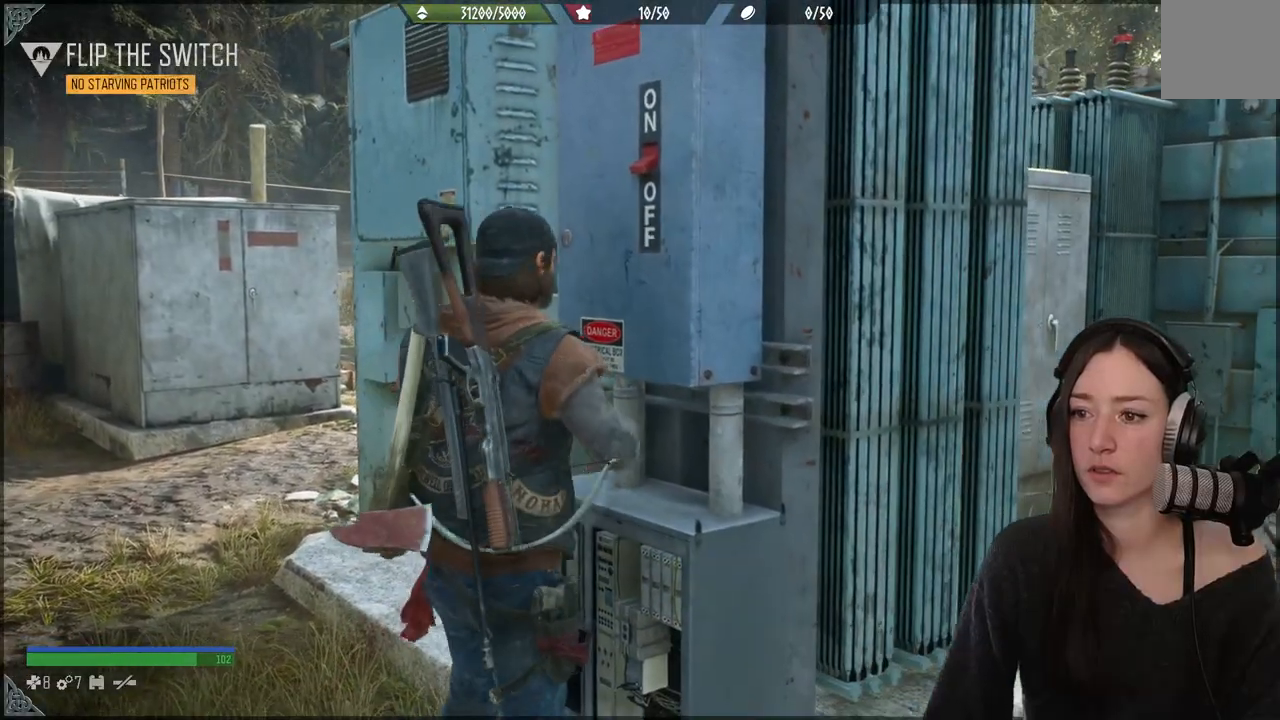
{"buttons": [], "left_stick": "up", "right_stick": "center", "events": []}
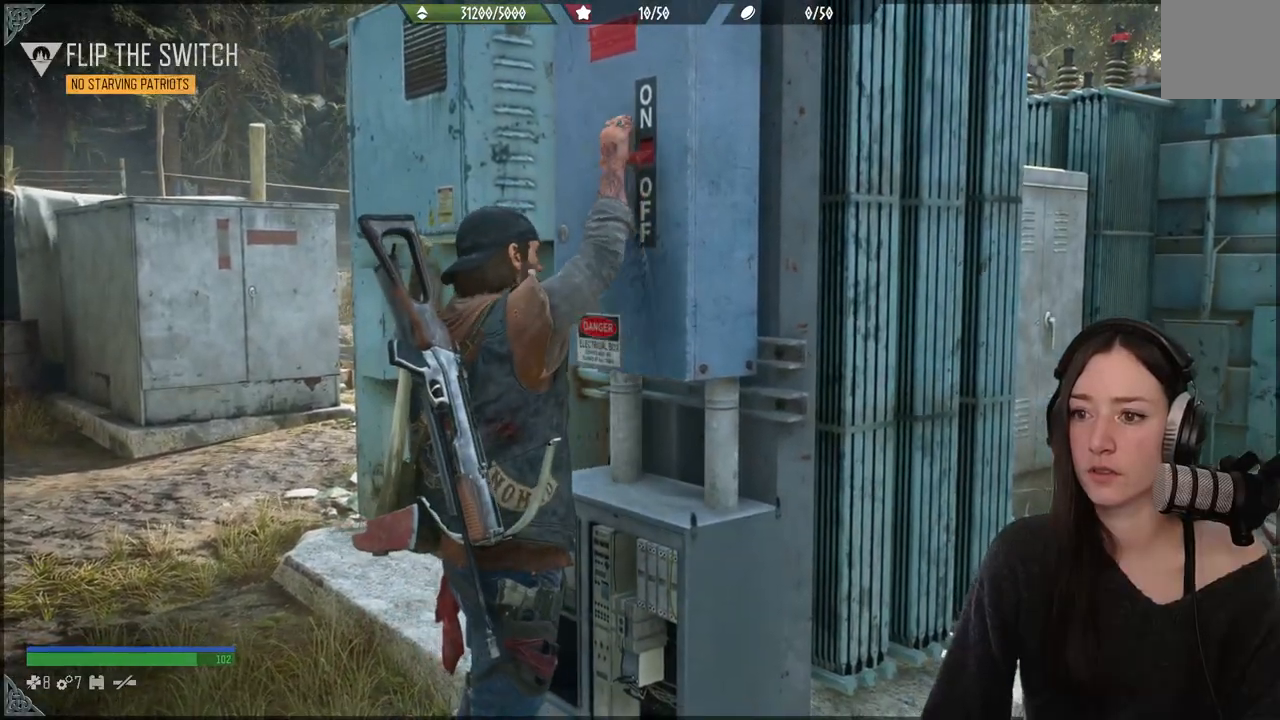
{"buttons": [], "left_stick": "up", "right_stick": "center", "events": []}
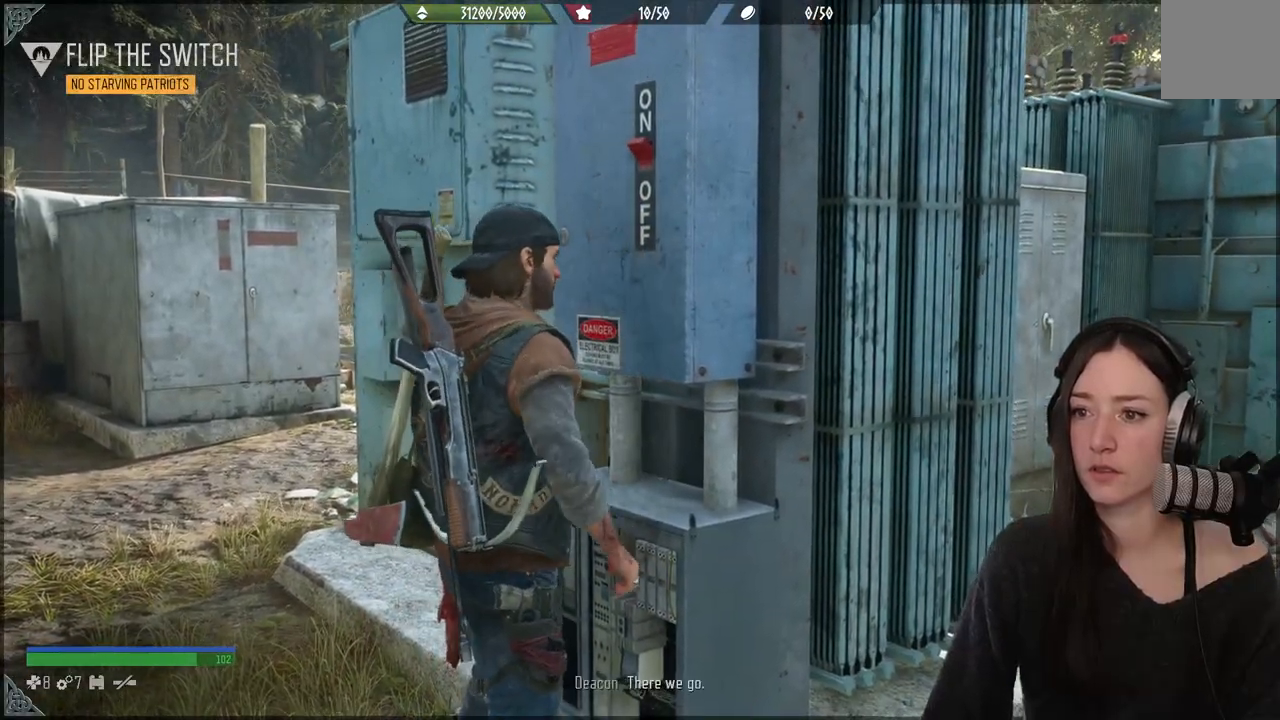
{"buttons": [], "left_stick": "down", "right_stick": "center", "events": [[283, "left_stick", "down"]]}
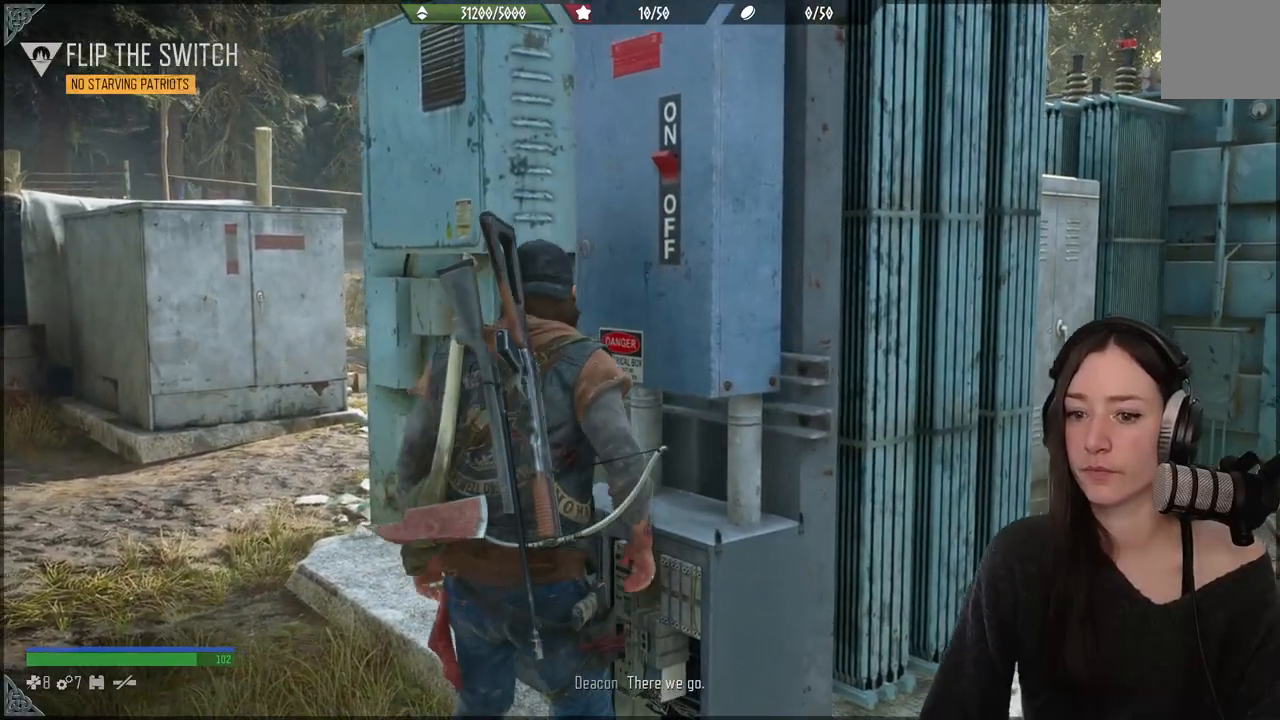
{"buttons": [], "left_stick": "down", "right_stick": "center", "events": [[33, "right_stick", "left"], [350, "right_stick", "center"]]}
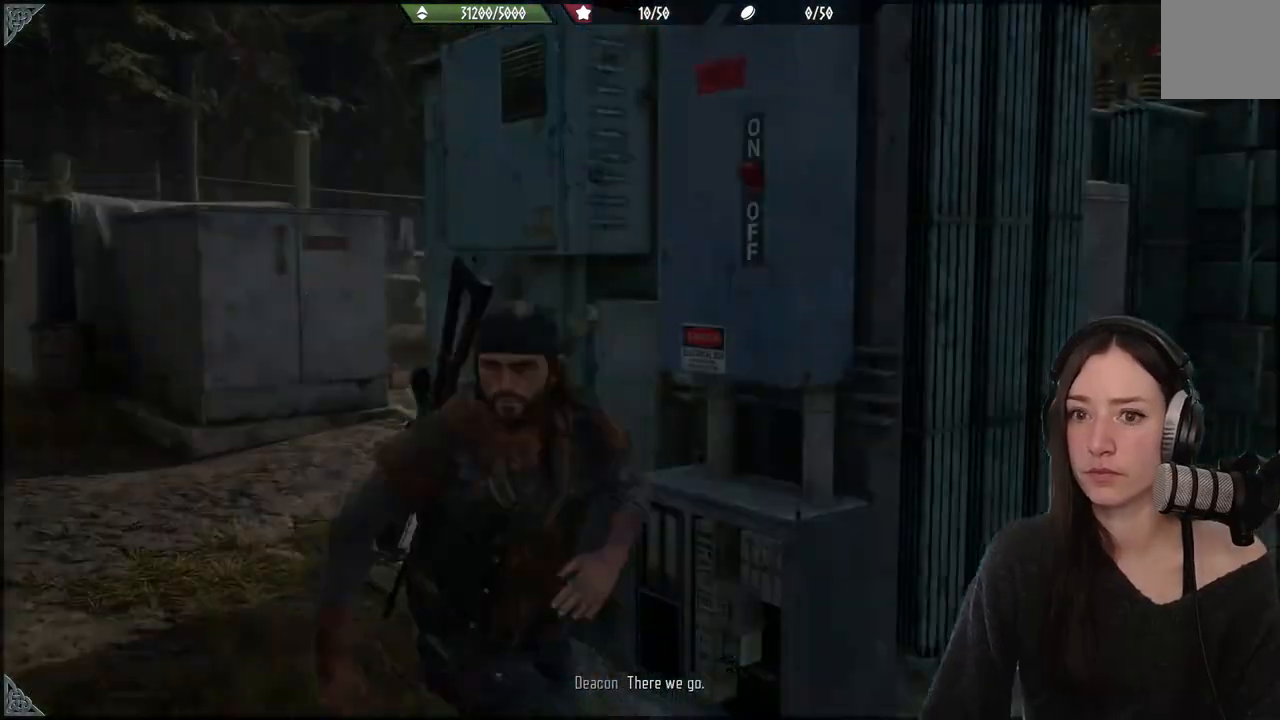
{"buttons": [], "left_stick": "center", "right_stick": "center", "events": [[117, "left_stick", "up"], [117, "right_stick", "down-right"], [283, "left_stick", "center"], [317, "right_stick", "center"]]}